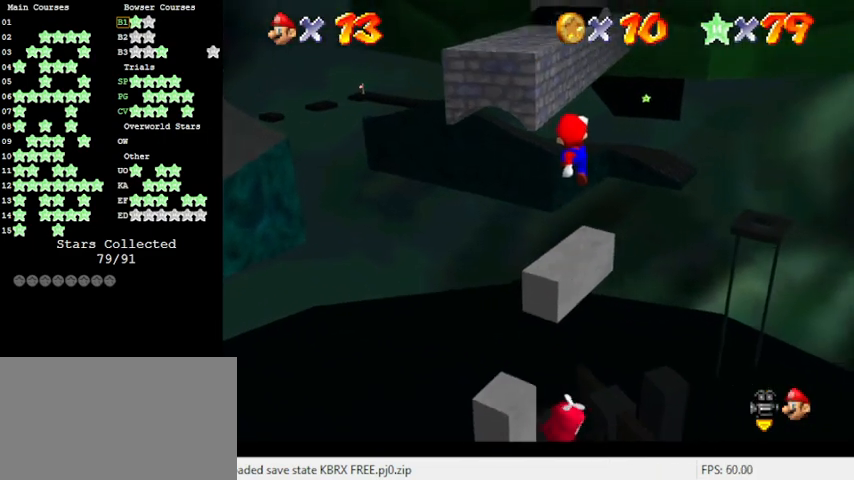
Gameplay with keyboard; each line is a JSON object with the keys held at the frame after it. "events" lists presses ("down") and releases ("up") of "a", "c", "ctrl", "d", "down", "left", "return", "right", "s", "shift", "up", "w", "x" and "y" between this image and that frame as [ms after this image, input, new state], when the widget could be followed in between. No other keys are recorded. Mouse input is not recorded.
{"keys": [], "events": [[166, "ctrl", "down"], [166, "right", "up"], [233, "shift", "up"], [300, "ctrl", "up"], [433, "up", "up"]]}
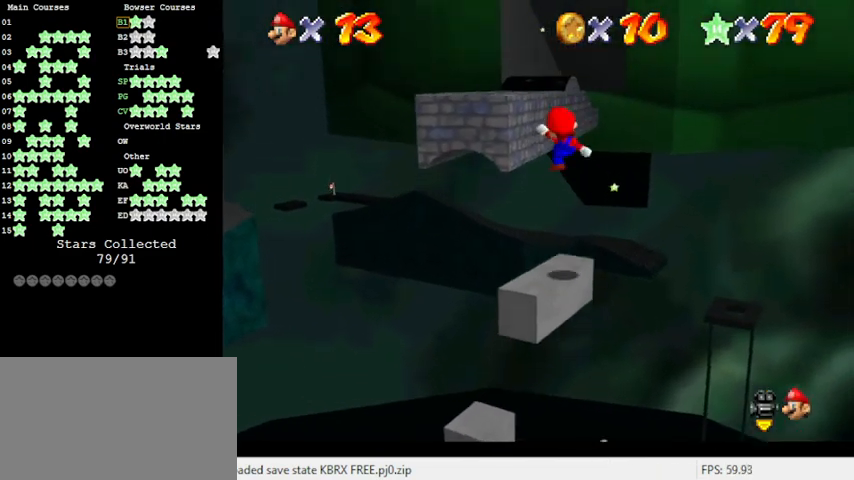
{"keys": ["left", "shift", "up"], "events": [[33, "up", "down"], [300, "shift", "down"], [366, "left", "down"]]}
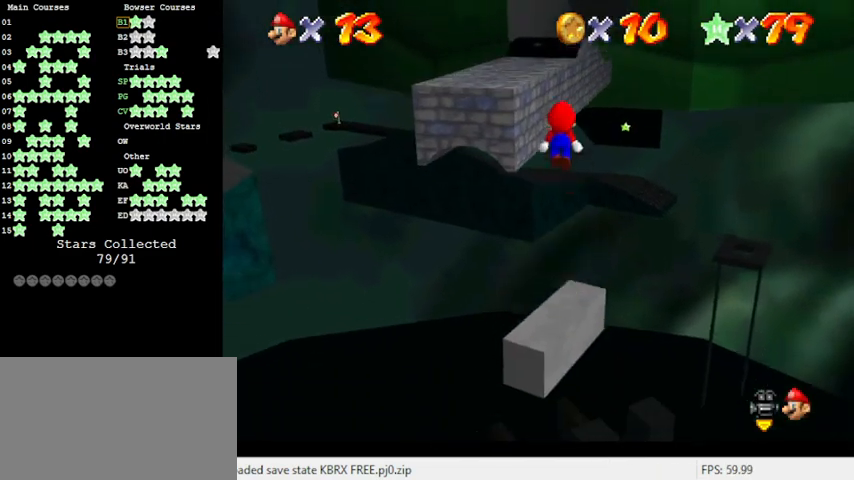
{"keys": ["ctrl", "left", "shift", "up"], "events": [[133, "up", "up"], [166, "left", "up"], [266, "left", "down"], [266, "up", "down"], [366, "ctrl", "down"]]}
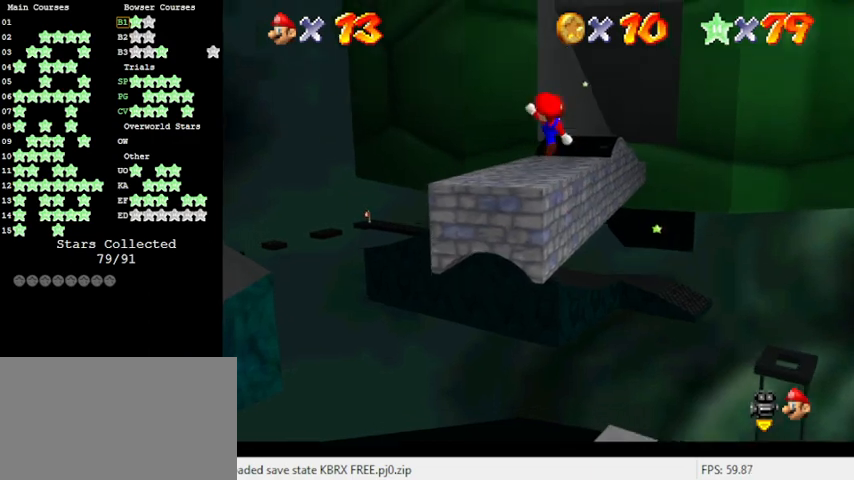
{"keys": ["down"], "events": [[133, "ctrl", "up"], [166, "shift", "up"], [266, "left", "up"], [266, "shift", "down"], [266, "up", "up"], [366, "down", "down"], [500, "shift", "up"]]}
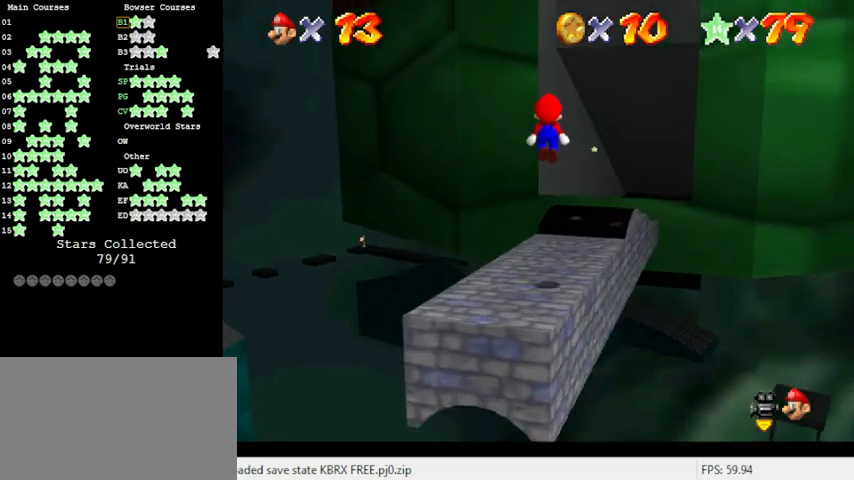
{"keys": [], "events": [[133, "c", "down"], [200, "left", "down"], [233, "c", "up"], [366, "left", "up"], [433, "down", "up"]]}
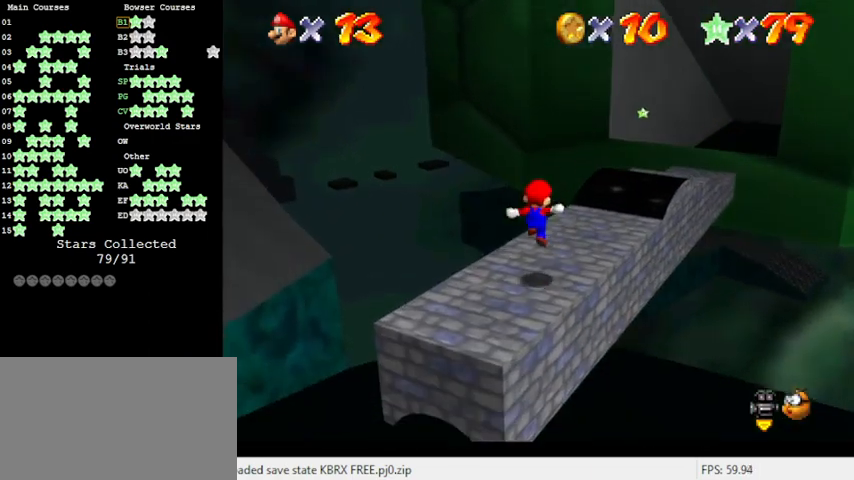
{"keys": ["left"], "events": [[166, "left", "down"]]}
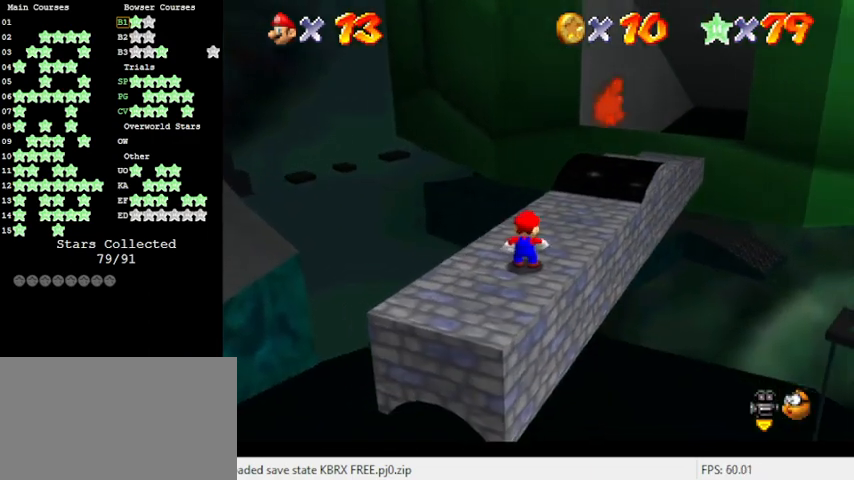
{"keys": ["left"], "events": []}
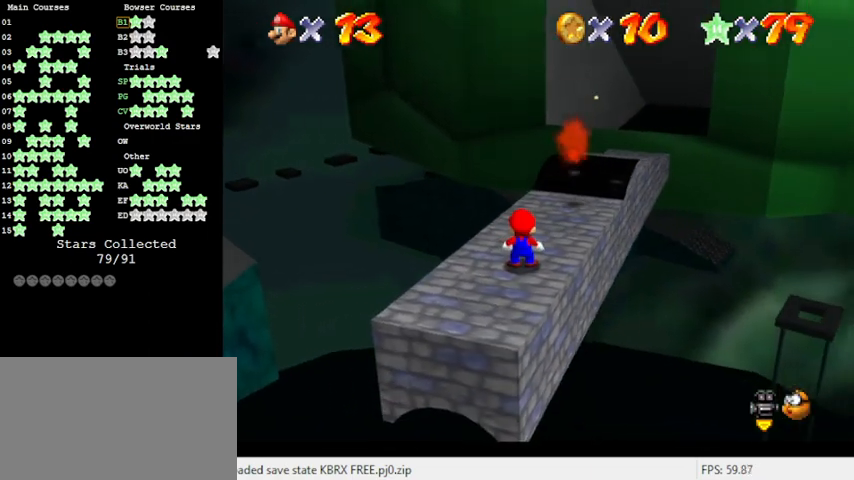
{"keys": ["shift", "up"], "events": [[100, "left", "up"], [266, "shift", "down"], [400, "up", "down"]]}
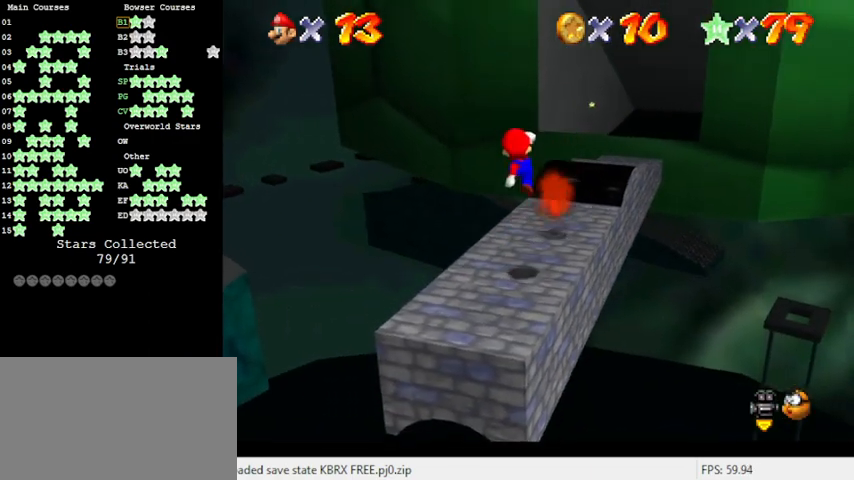
{"keys": ["c"], "events": [[233, "ctrl", "down"], [233, "right", "down"], [366, "ctrl", "up"], [366, "shift", "up"], [433, "right", "up"], [433, "up", "up"], [500, "c", "down"]]}
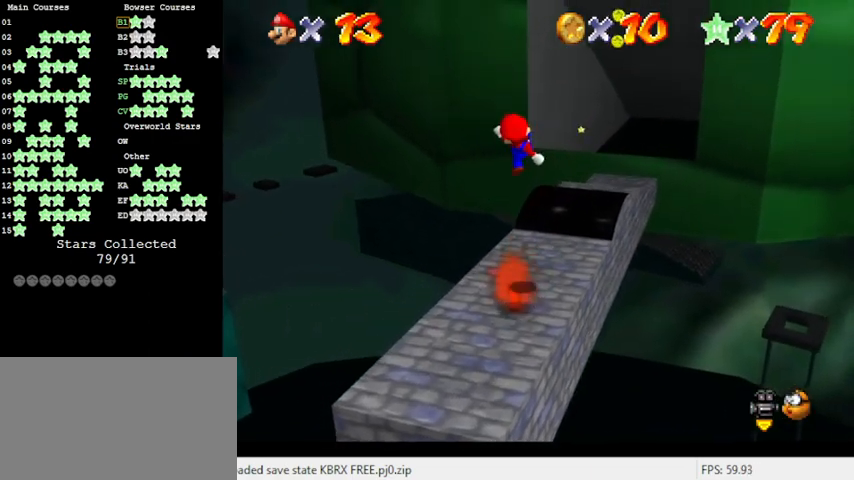
{"keys": ["right"], "events": [[66, "down", "down"], [100, "s", "down"], [166, "c", "up"], [233, "down", "up"], [233, "s", "up"], [466, "right", "down"]]}
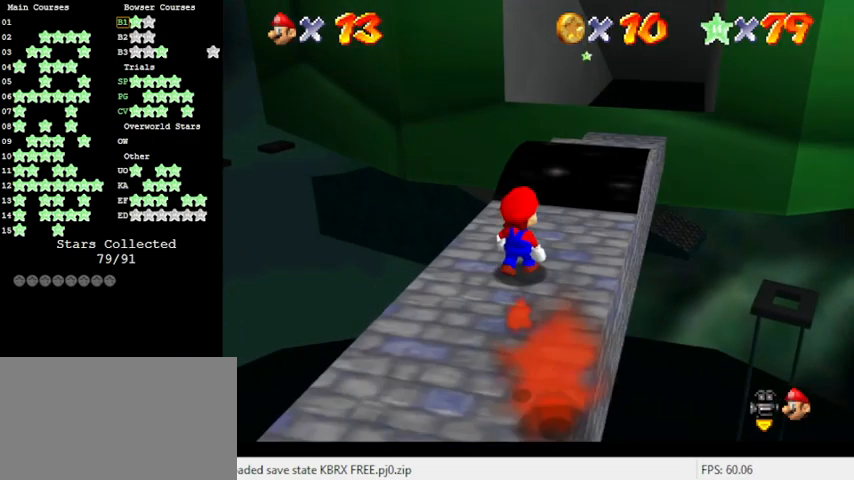
{"keys": ["up"], "events": [[66, "right", "up"], [500, "up", "down"]]}
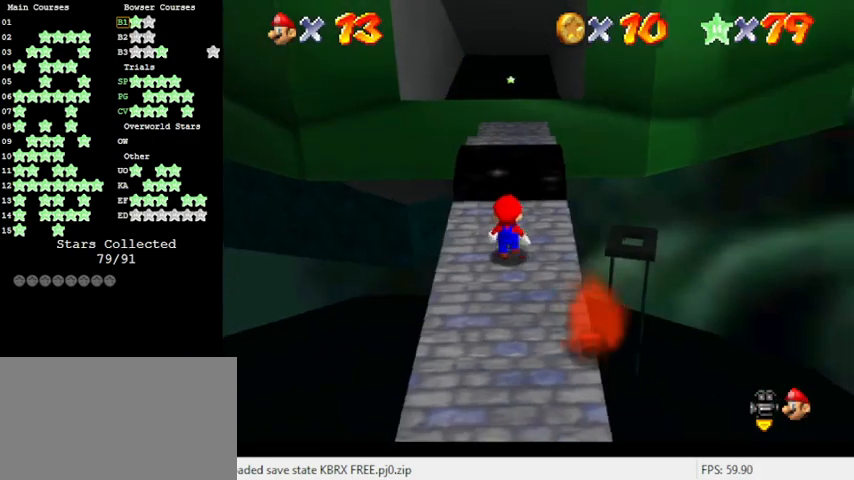
{"keys": [], "events": [[66, "up", "up"], [166, "c", "down"], [300, "c", "up"], [300, "up", "down"], [400, "up", "up"]]}
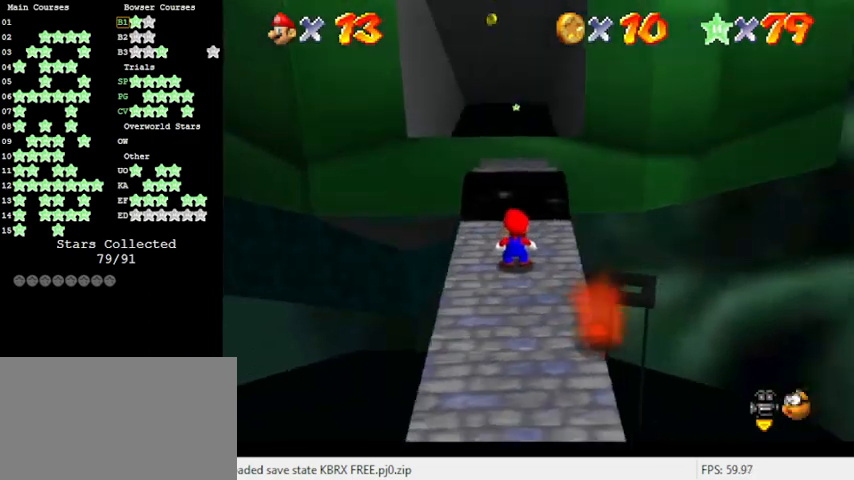
{"keys": ["shift", "up"], "events": [[233, "up", "down"], [500, "shift", "down"]]}
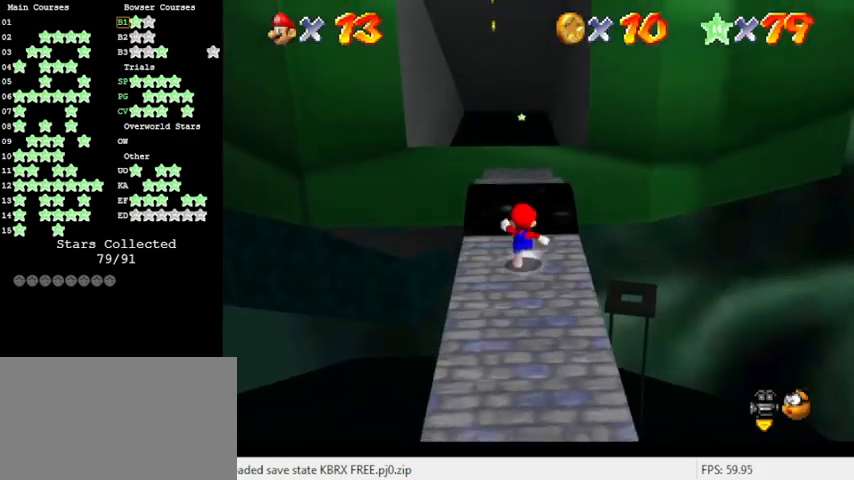
{"keys": ["right", "shift"], "events": [[166, "a", "down"], [233, "left", "down"], [333, "a", "up"], [366, "up", "up"], [433, "left", "up"], [466, "right", "down"]]}
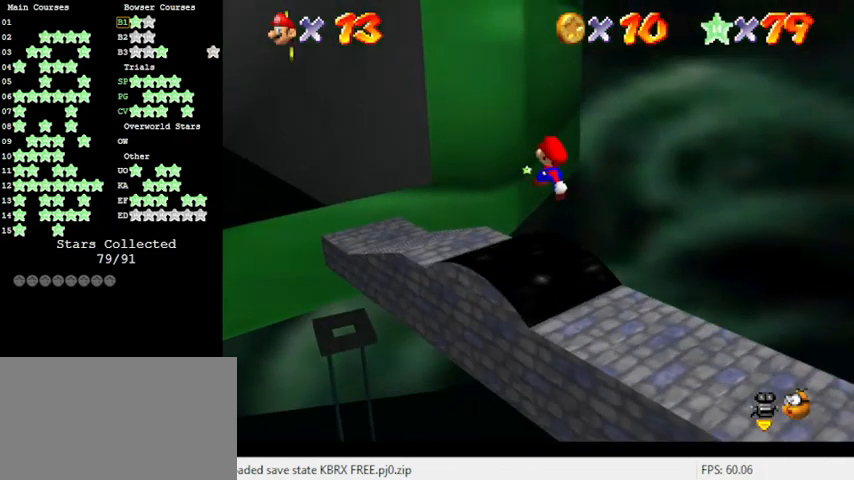
{"keys": ["left", "up"], "events": [[66, "ctrl", "down"], [66, "right", "up"], [166, "left", "down"], [200, "shift", "up"], [266, "ctrl", "up"], [266, "up", "down"]]}
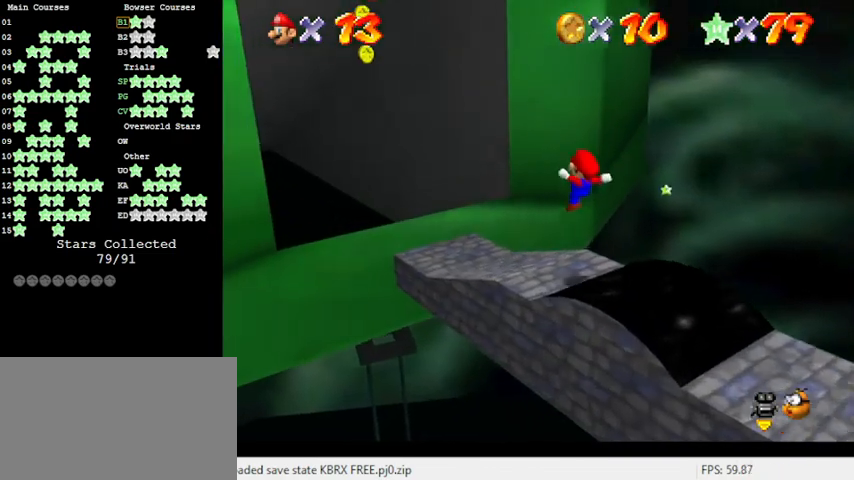
{"keys": ["left", "shift", "up"], "events": [[500, "shift", "down"]]}
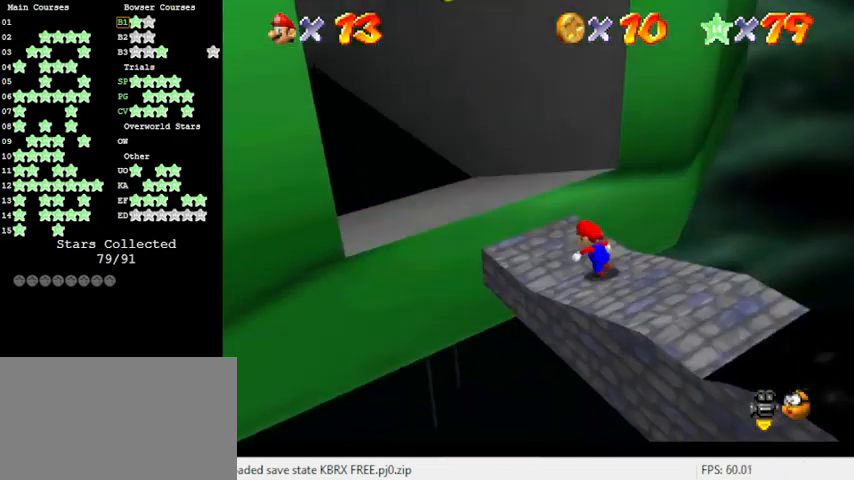
{"keys": ["down", "right"], "events": [[133, "a", "down"], [200, "up", "up"], [233, "left", "up"], [266, "a", "up"], [266, "right", "down"], [333, "down", "down"], [466, "shift", "up"]]}
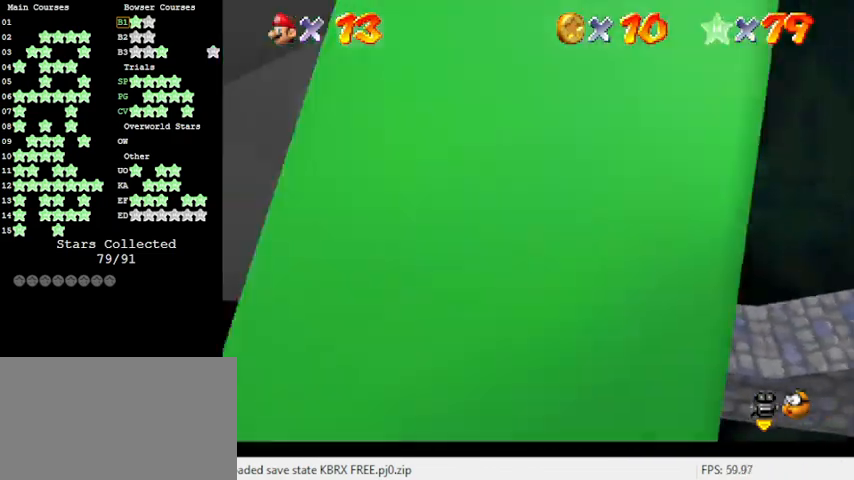
{"keys": [], "events": [[100, "d", "down"], [200, "d", "up"], [300, "d", "down"], [300, "right", "up"], [433, "d", "up"], [433, "down", "up"]]}
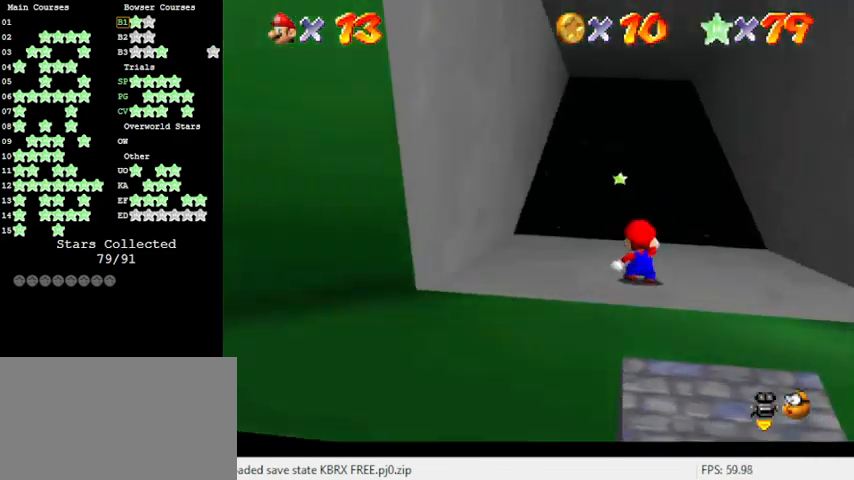
{"keys": ["down"], "events": [[133, "shift", "down"], [166, "shift", "up"], [300, "down", "down"]]}
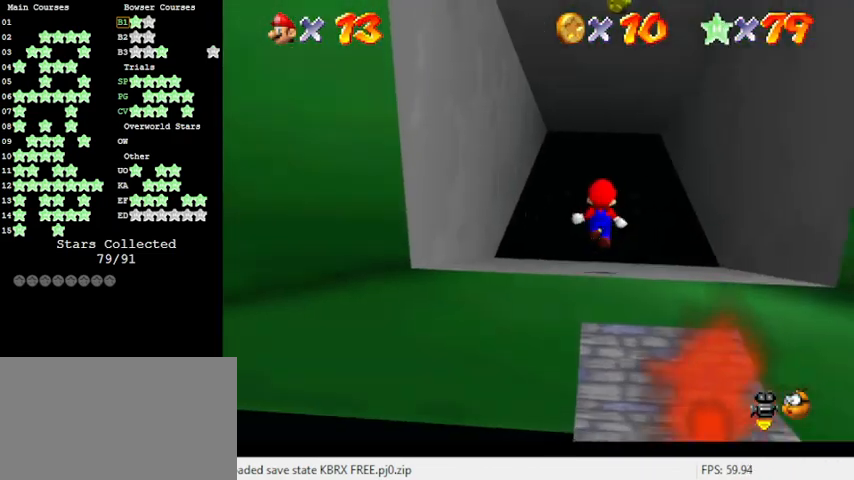
{"keys": [], "events": [[100, "down", "up"]]}
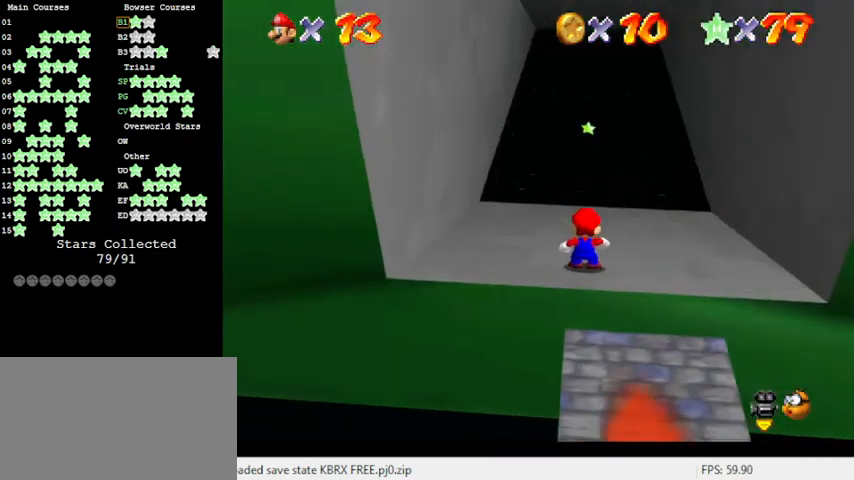
{"keys": ["up"], "events": [[33, "up", "down"]]}
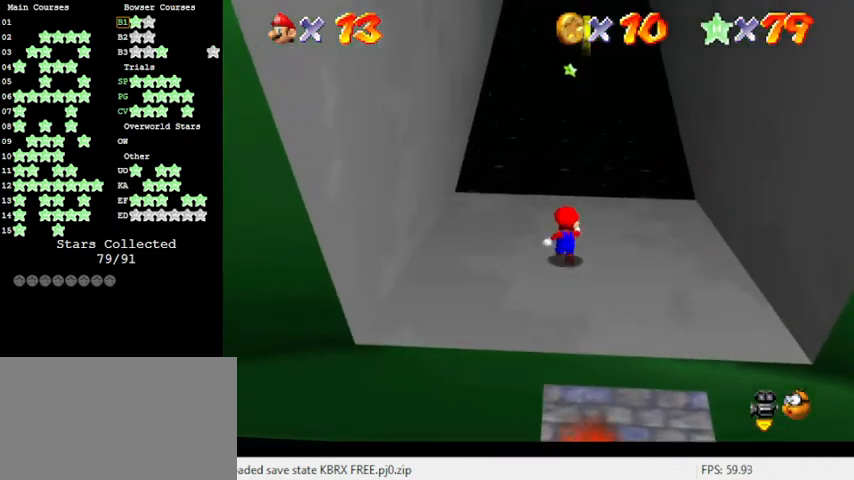
{"keys": ["ctrl", "up", "y"], "events": [[433, "y", "down"], [466, "ctrl", "down"]]}
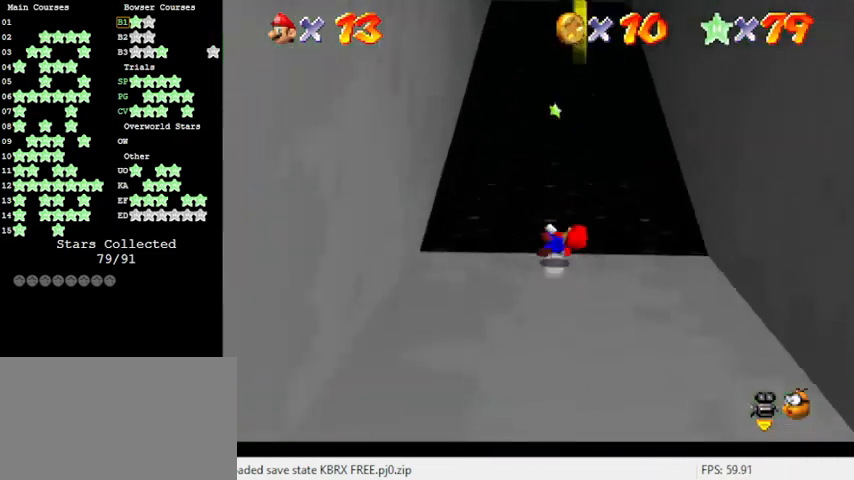
{"keys": ["up"], "events": [[100, "y", "up"], [166, "ctrl", "up"], [400, "w", "down"], [500, "w", "up"]]}
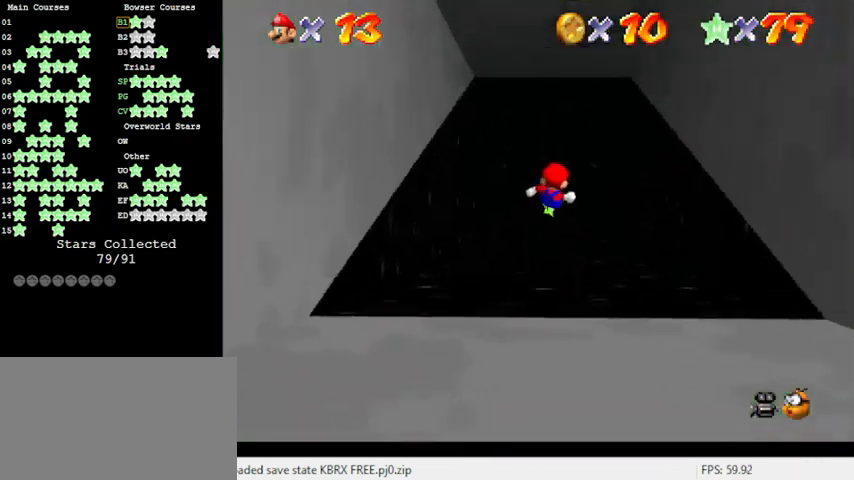
{"keys": ["up"], "events": []}
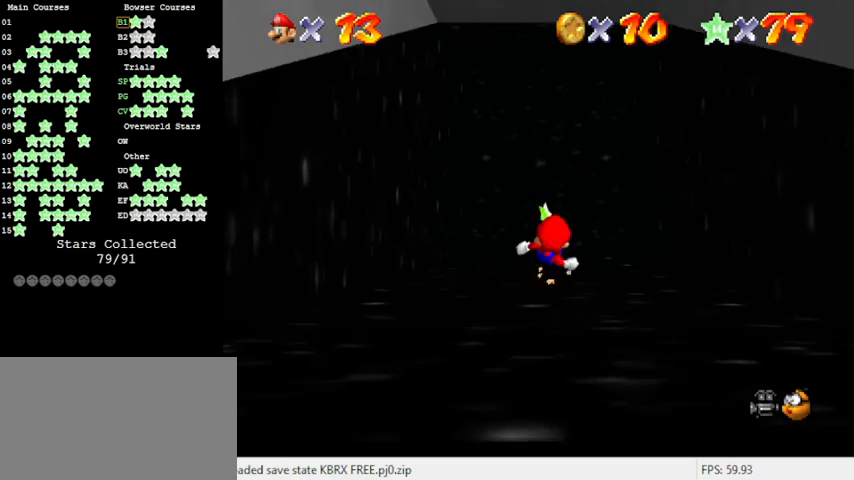
{"keys": ["left", "up"], "events": [[100, "a", "down"], [100, "s", "down"], [166, "left", "down"], [233, "a", "up"], [266, "s", "up"]]}
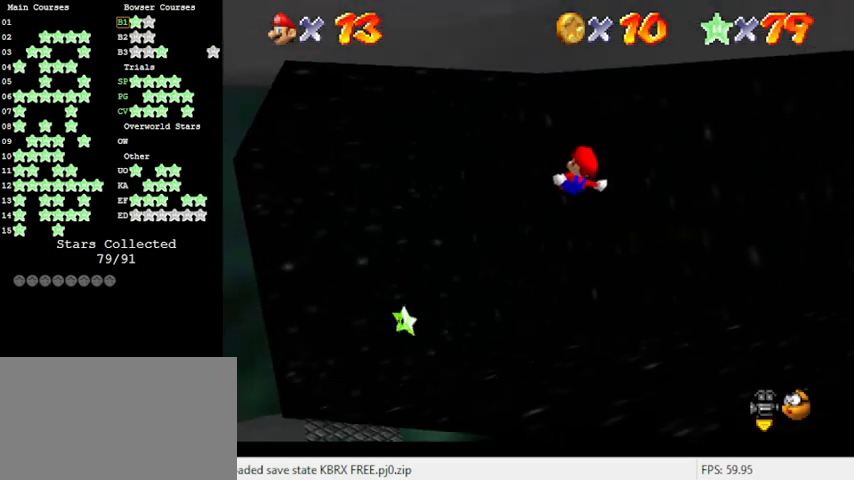
{"keys": ["left", "up"], "events": []}
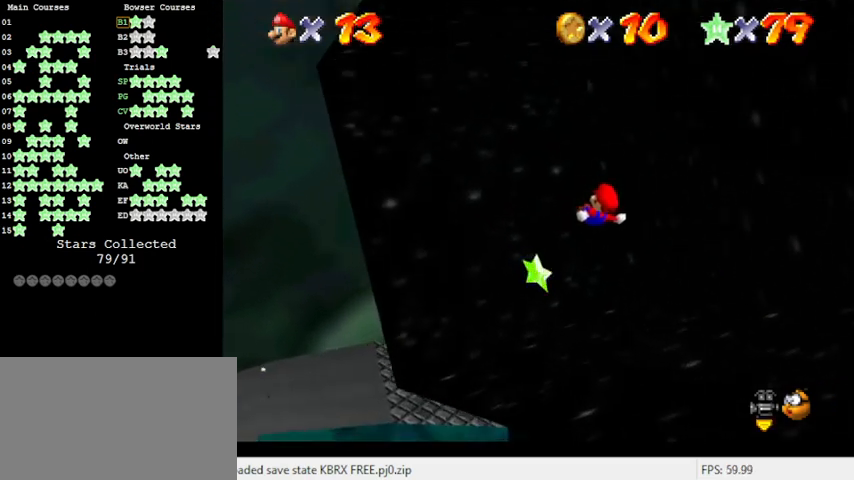
{"keys": ["left", "up"], "events": [[66, "left", "up"], [100, "left", "down"]]}
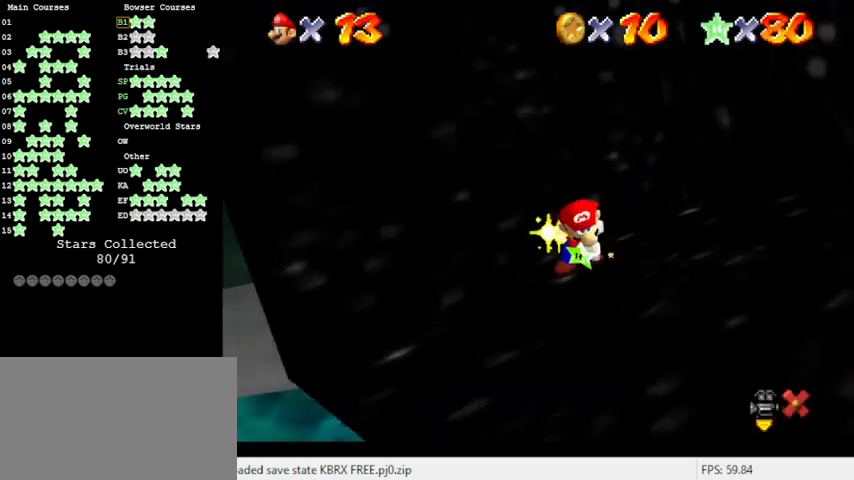
{"keys": [], "events": [[33, "left", "up"], [133, "up", "up"]]}